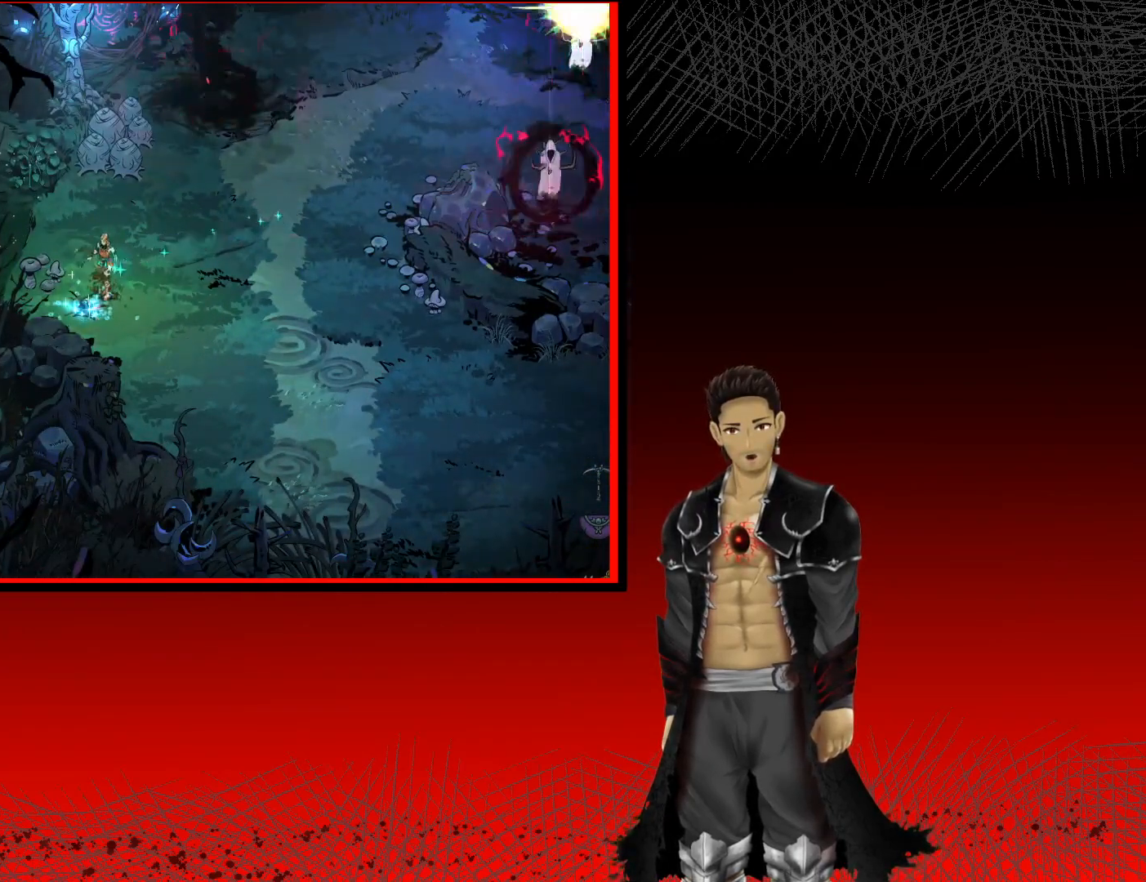
Gameplay with a controller (Xbox layout); each line is a JSON object with the inputs held at the frame after it. "events" lists button and stick changes between this image and that frame as [ms after this image, input, new state], when the widget could be followed in between.
{"buttons": ["A"], "left_stick": "down-right", "right_stick": "center", "events": [[333, "left_stick", "down-right"]]}
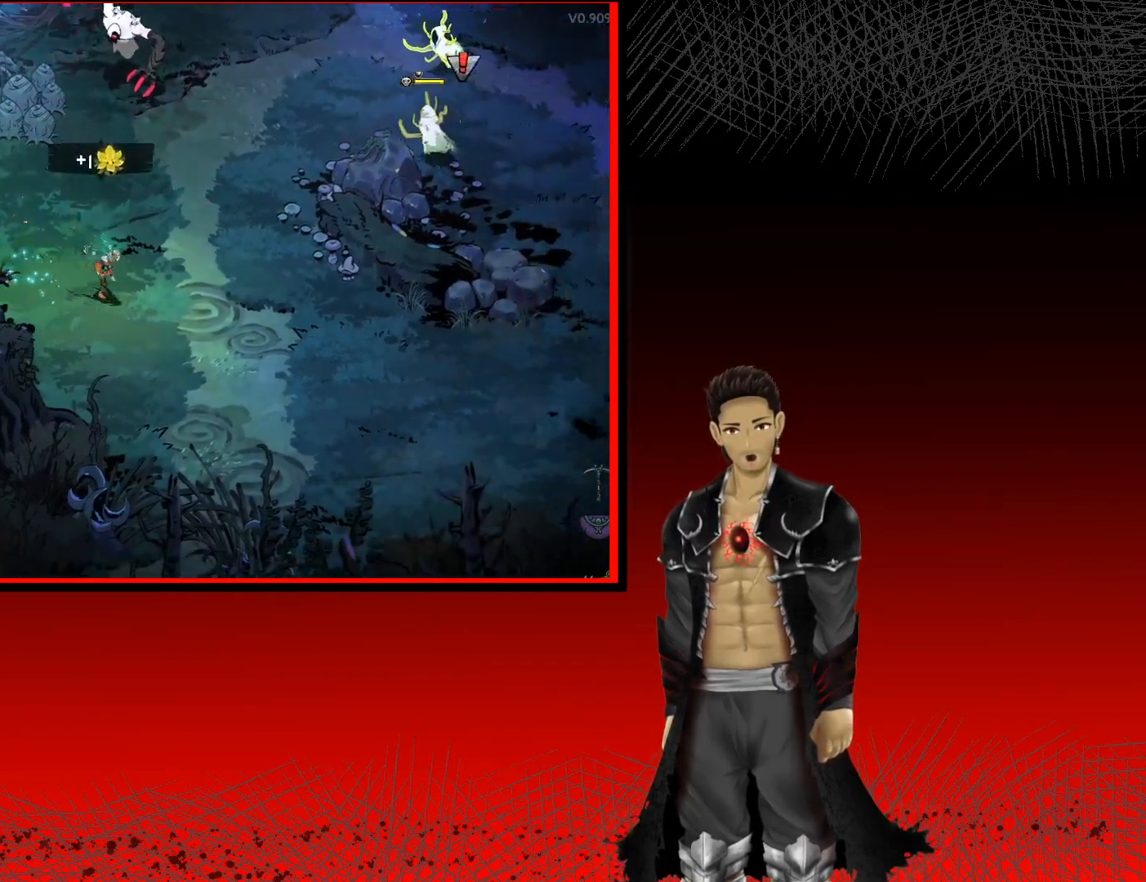
{"buttons": ["A"], "left_stick": "right", "right_stick": "center", "events": [[67, "left_stick", "right"], [183, "A", "up"], [267, "A", "down"]]}
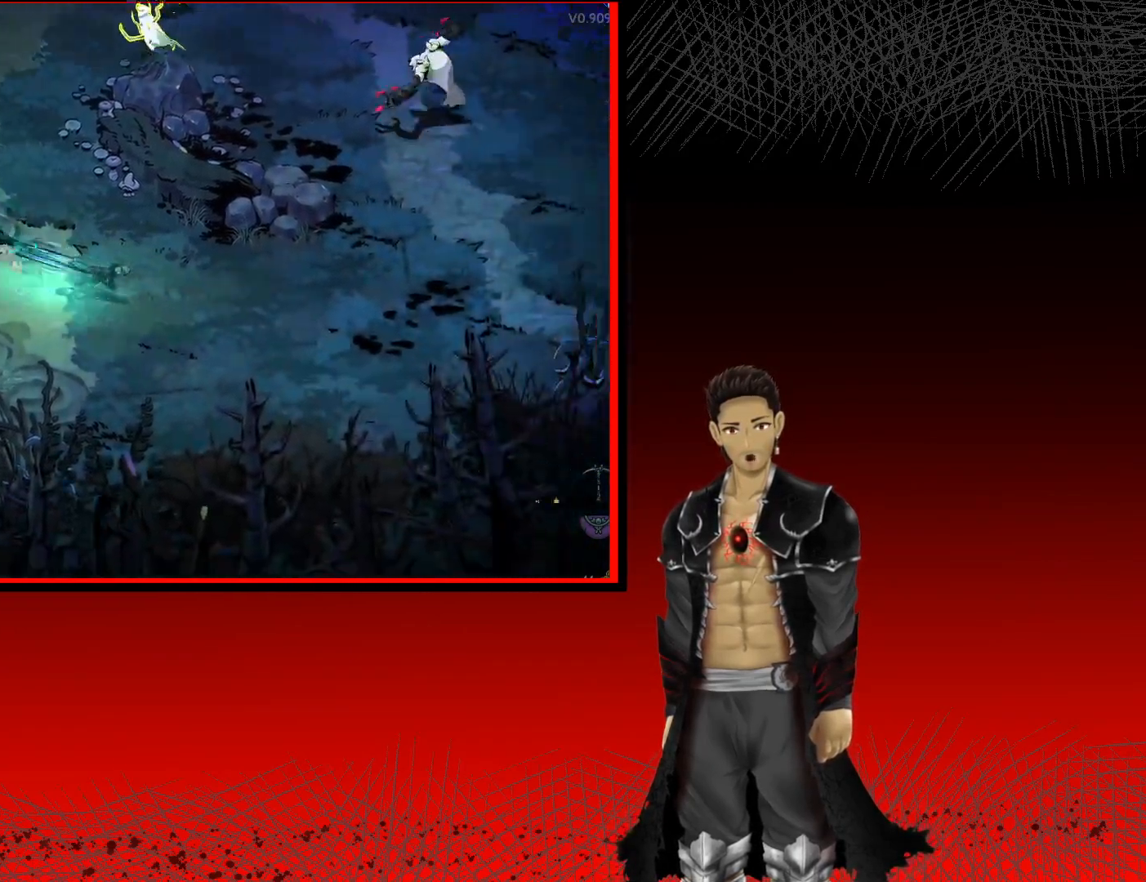
{"buttons": ["A"], "left_stick": "right", "right_stick": "center", "events": []}
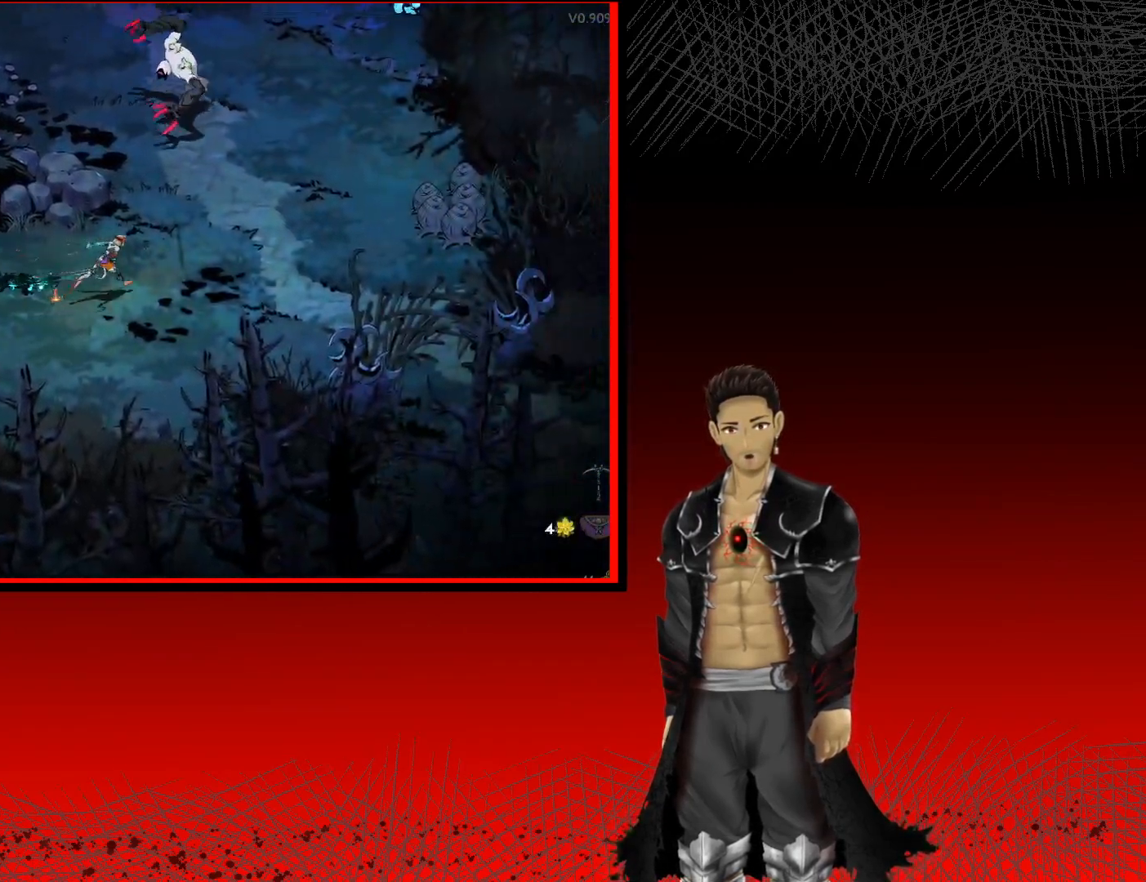
{"buttons": ["X"], "left_stick": "up", "right_stick": "center", "events": [[167, "left_stick", "up-right"], [333, "left_stick", "up"], [417, "X", "down"], [500, "A", "up"]]}
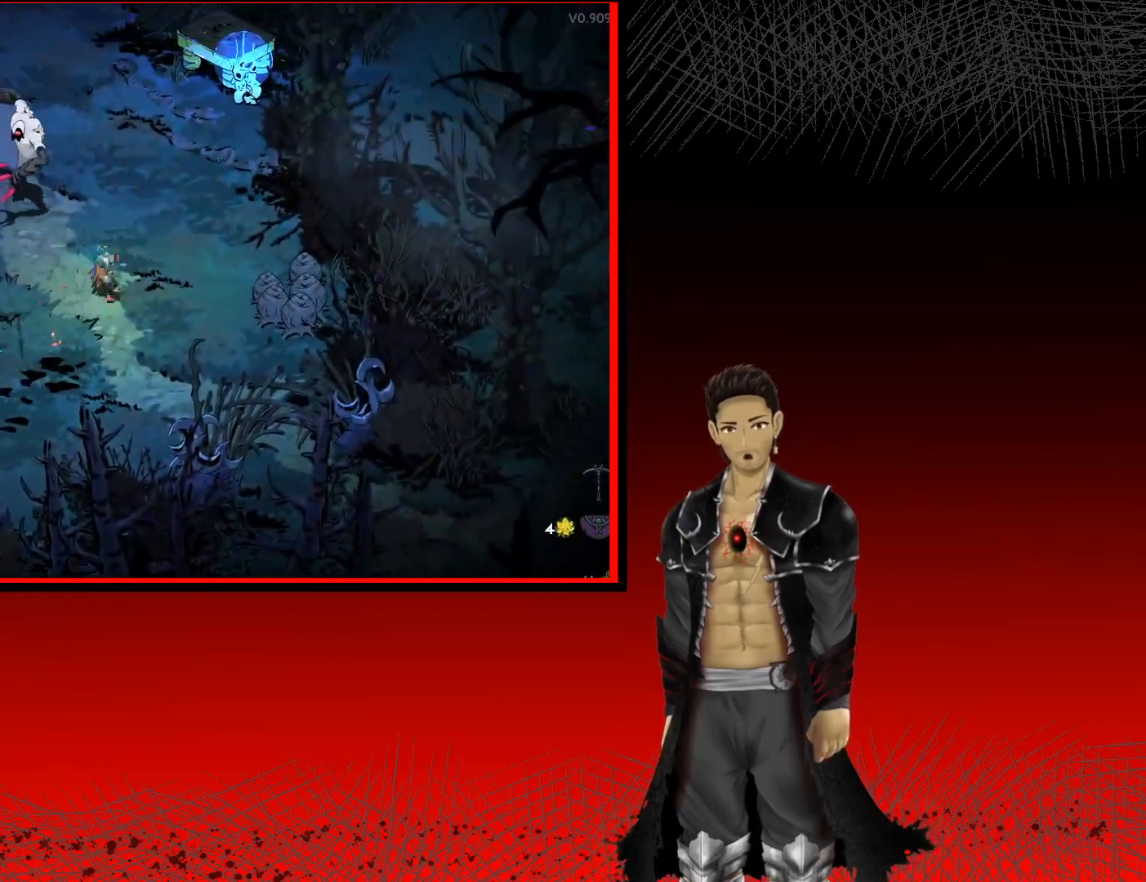
{"buttons": ["A", "X"], "left_stick": "up-left", "right_stick": "center", "events": [[83, "left_stick", "up-left"], [100, "X", "up"], [200, "X", "down"], [233, "A", "down"], [317, "X", "up"], [333, "A", "up"], [400, "A", "down"], [433, "X", "down"]]}
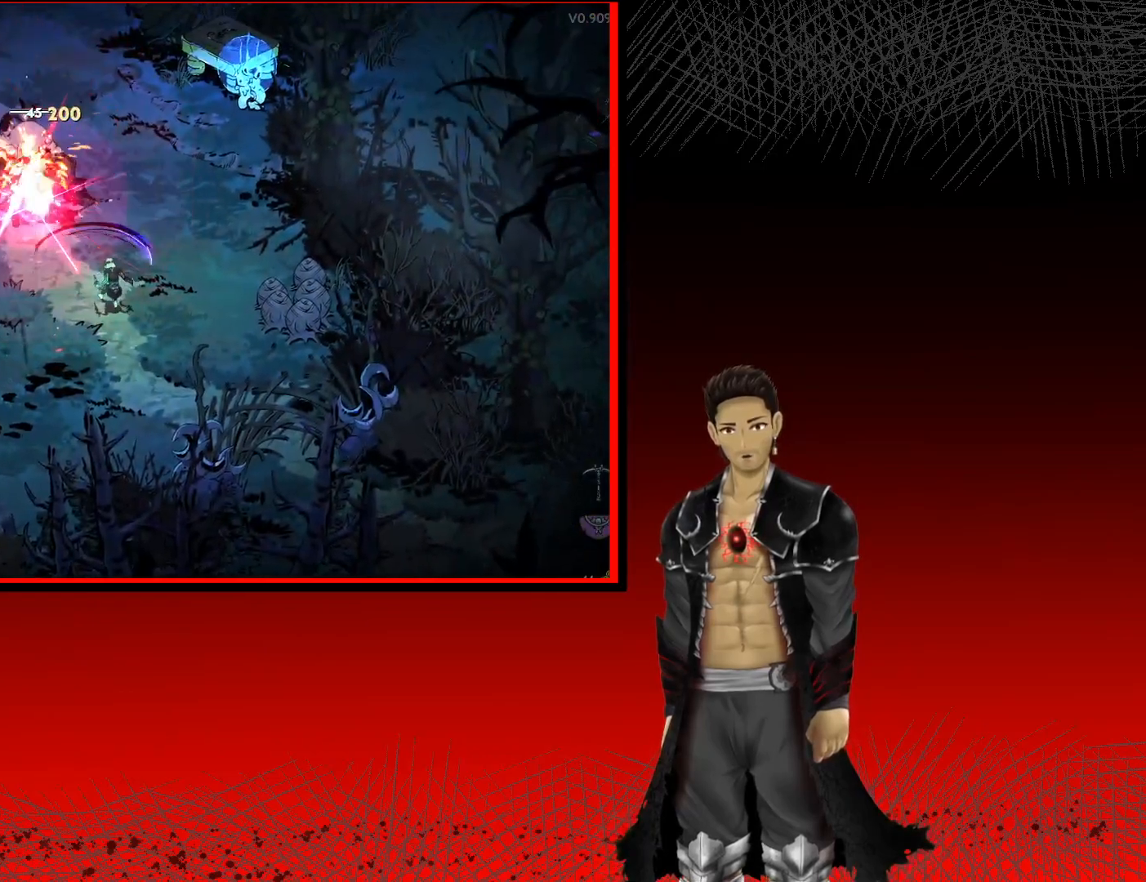
{"buttons": ["X"], "left_stick": "up-left", "right_stick": "center", "events": [[17, "X", "up"], [167, "X", "down"], [183, "A", "up"], [233, "left_stick", "center"], [300, "X", "up"], [383, "left_stick", "up-left"], [417, "X", "down"]]}
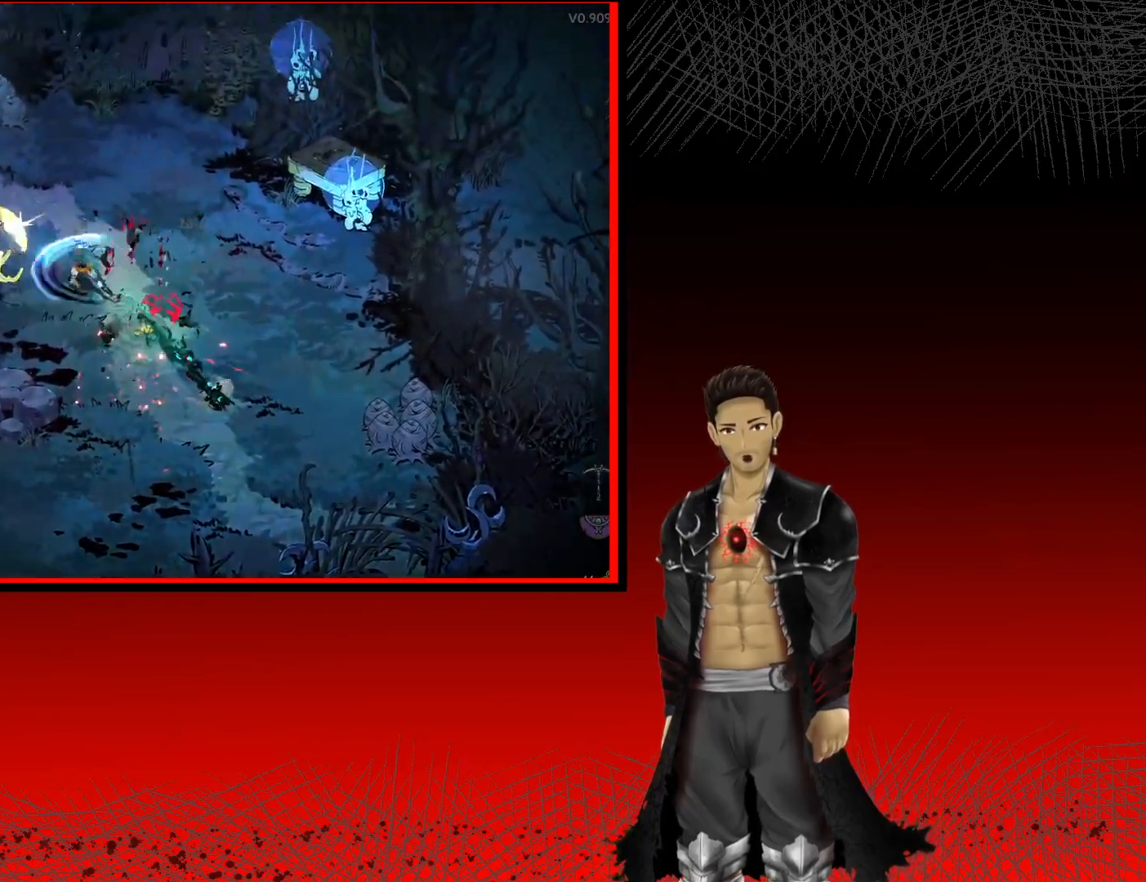
{"buttons": ["X"], "left_stick": "left", "right_stick": "center", "events": [[83, "X", "up"], [83, "left_stick", "left"], [183, "X", "down"], [350, "X", "up"], [433, "X", "down"]]}
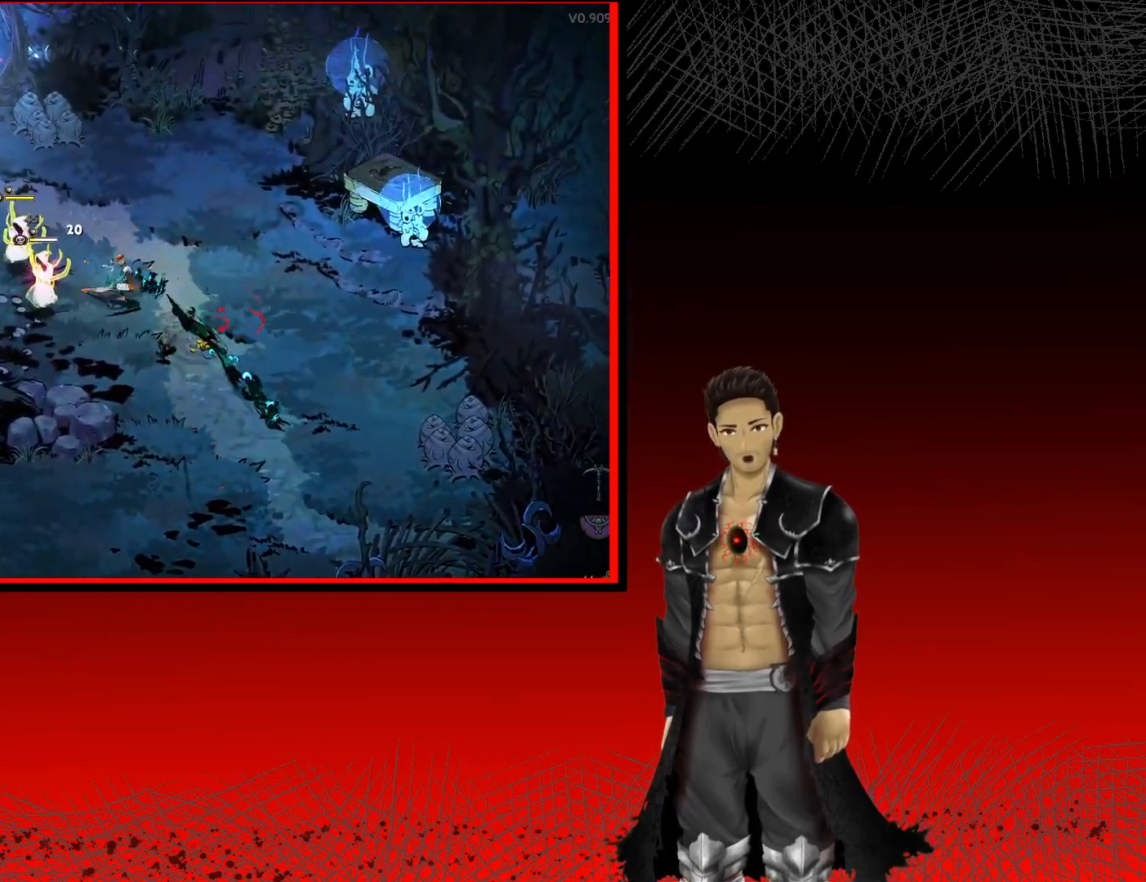
{"buttons": ["X"], "left_stick": "center", "right_stick": "center", "events": [[83, "X", "up"], [183, "X", "down"], [217, "left_stick", "center"], [300, "X", "up"], [400, "X", "down"]]}
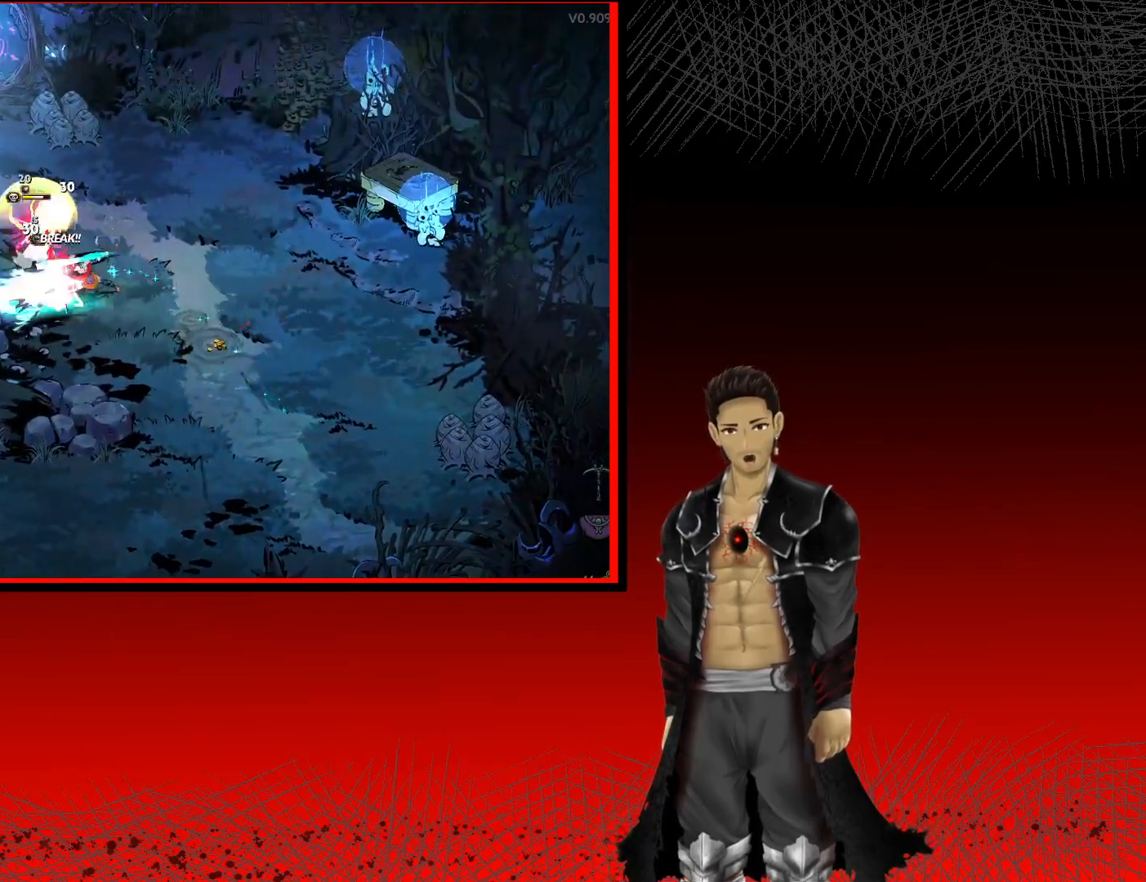
{"buttons": [], "left_stick": "center", "right_stick": "center", "events": [[33, "X", "up"], [117, "X", "down"], [250, "X", "up"], [333, "X", "down"], [483, "X", "up"]]}
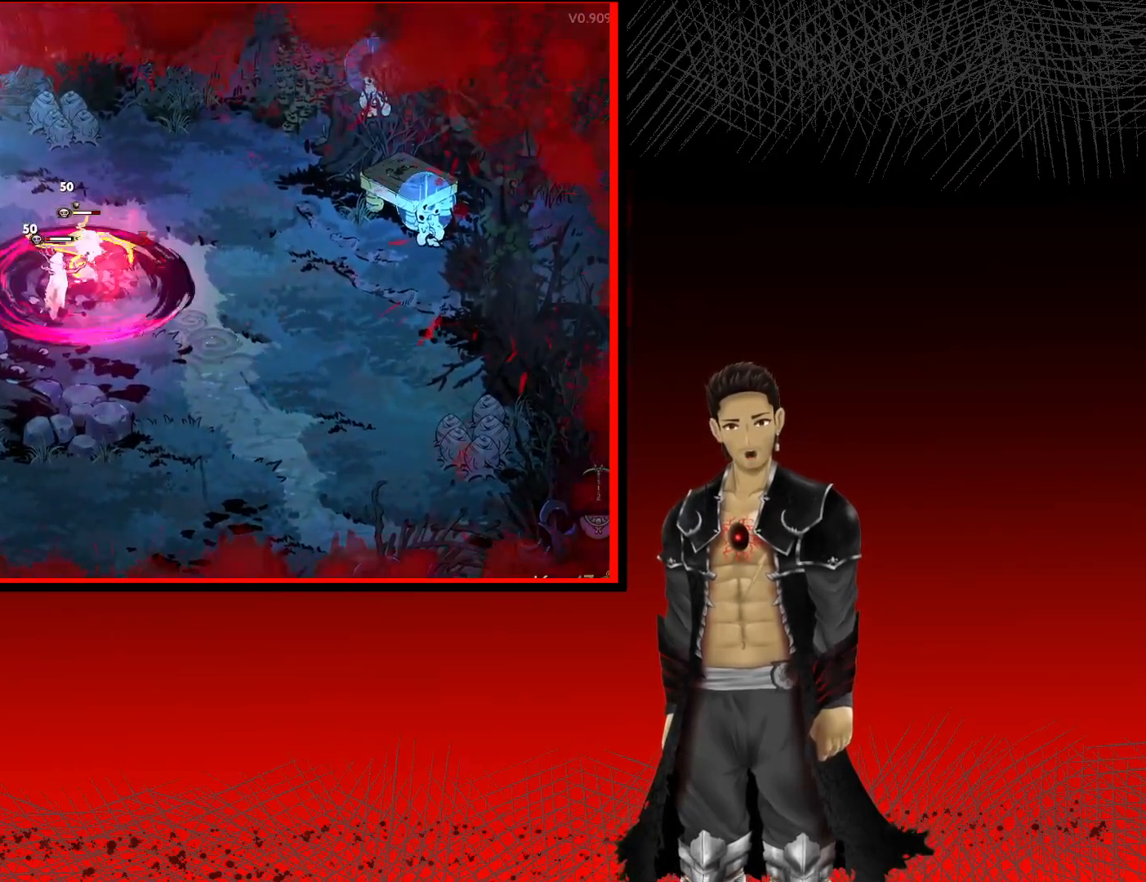
{"buttons": [], "left_stick": "center", "right_stick": "center", "events": [[83, "X", "down"], [217, "X", "up"], [317, "X", "down"], [417, "X", "up"]]}
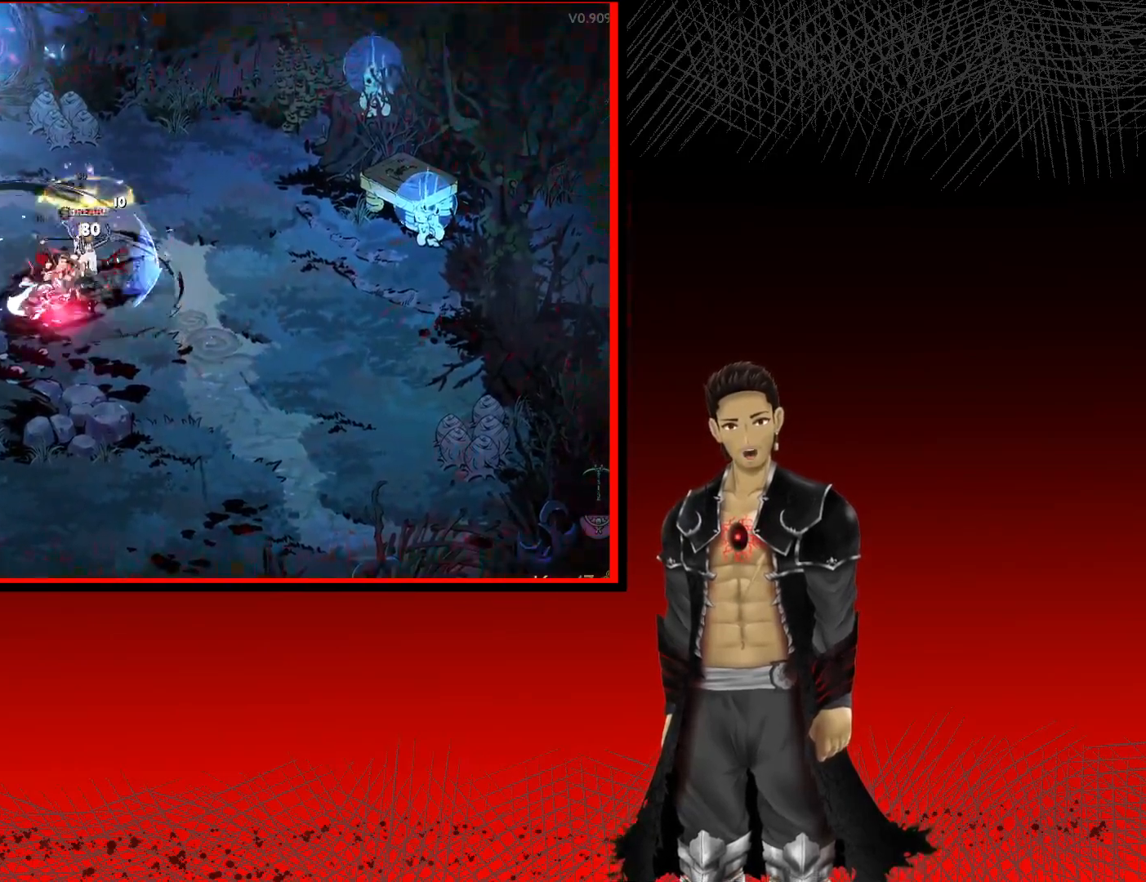
{"buttons": ["X"], "left_stick": "up-left", "right_stick": "center", "events": [[17, "X", "down"], [167, "X", "up"], [250, "X", "down"], [367, "left_stick", "up-left"], [400, "X", "up"], [500, "X", "down"]]}
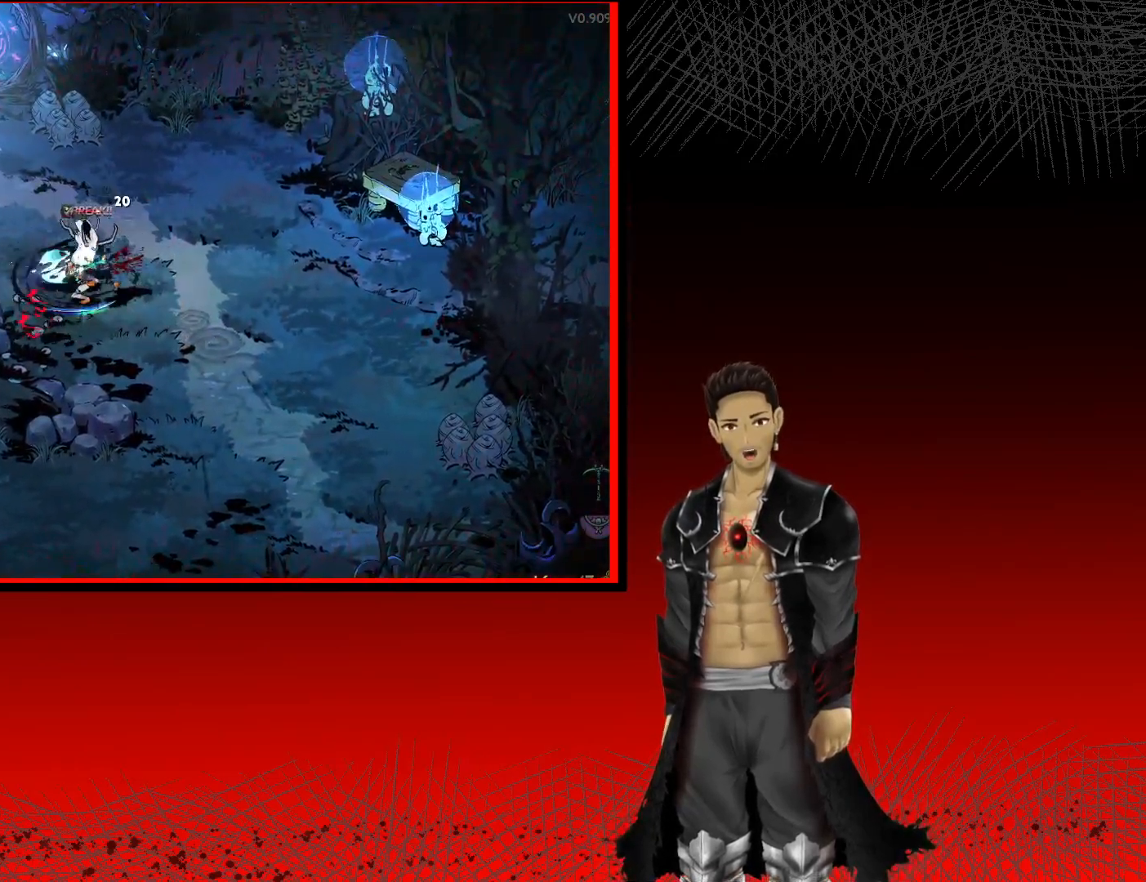
{"buttons": ["X"], "left_stick": "up-left", "right_stick": "center", "events": [[133, "X", "up"], [233, "X", "down"], [383, "X", "up"], [483, "X", "down"]]}
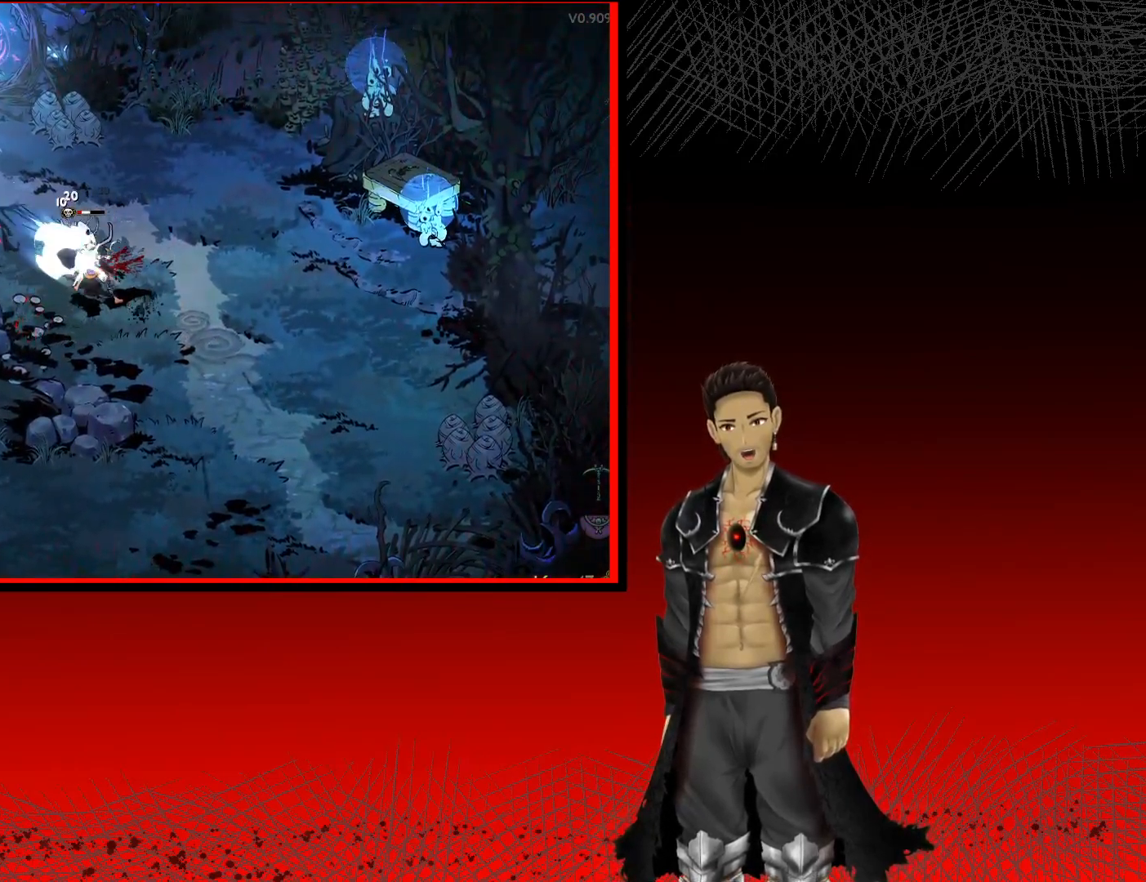
{"buttons": [], "left_stick": "up-left", "right_stick": "center", "events": [[133, "X", "up"], [233, "X", "down"], [383, "X", "up"]]}
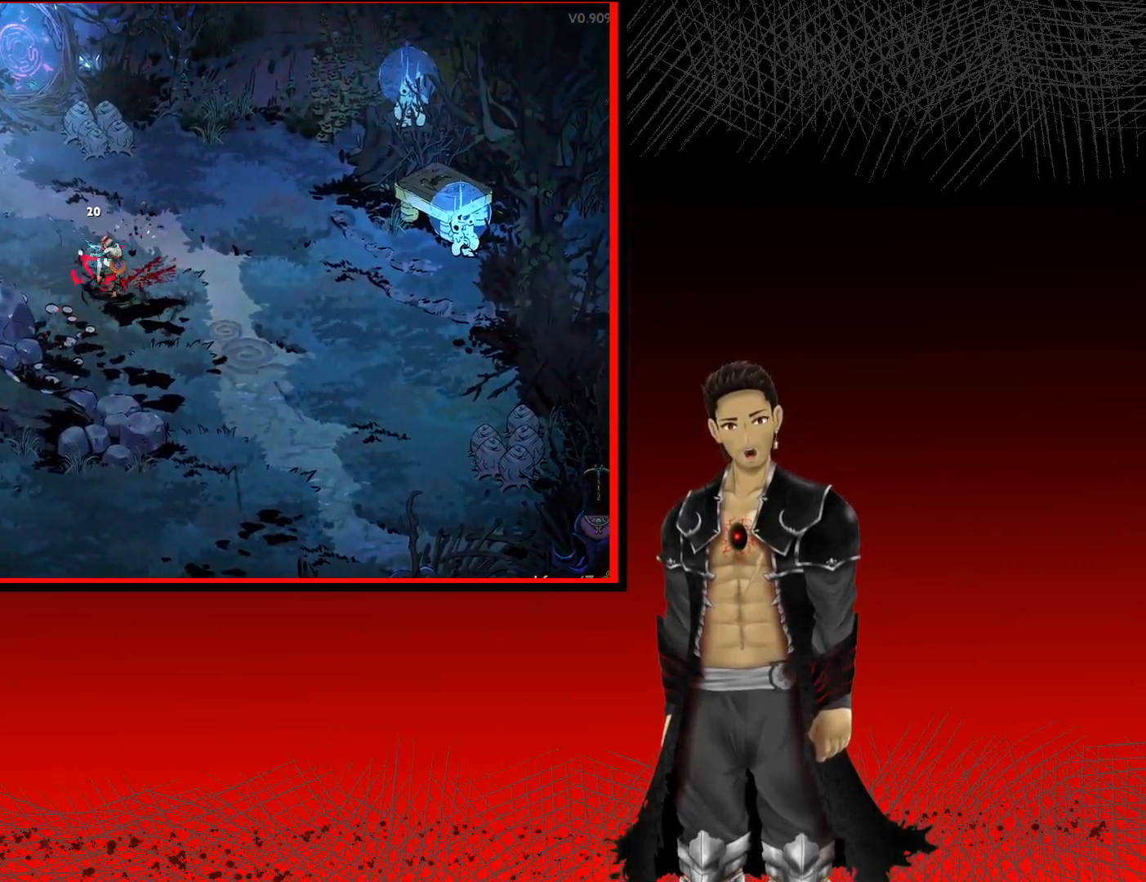
{"buttons": ["A"], "left_stick": "up-left", "right_stick": "center", "events": [[67, "X", "down"], [167, "X", "up"], [267, "A", "down"], [433, "A", "up"], [500, "A", "down"]]}
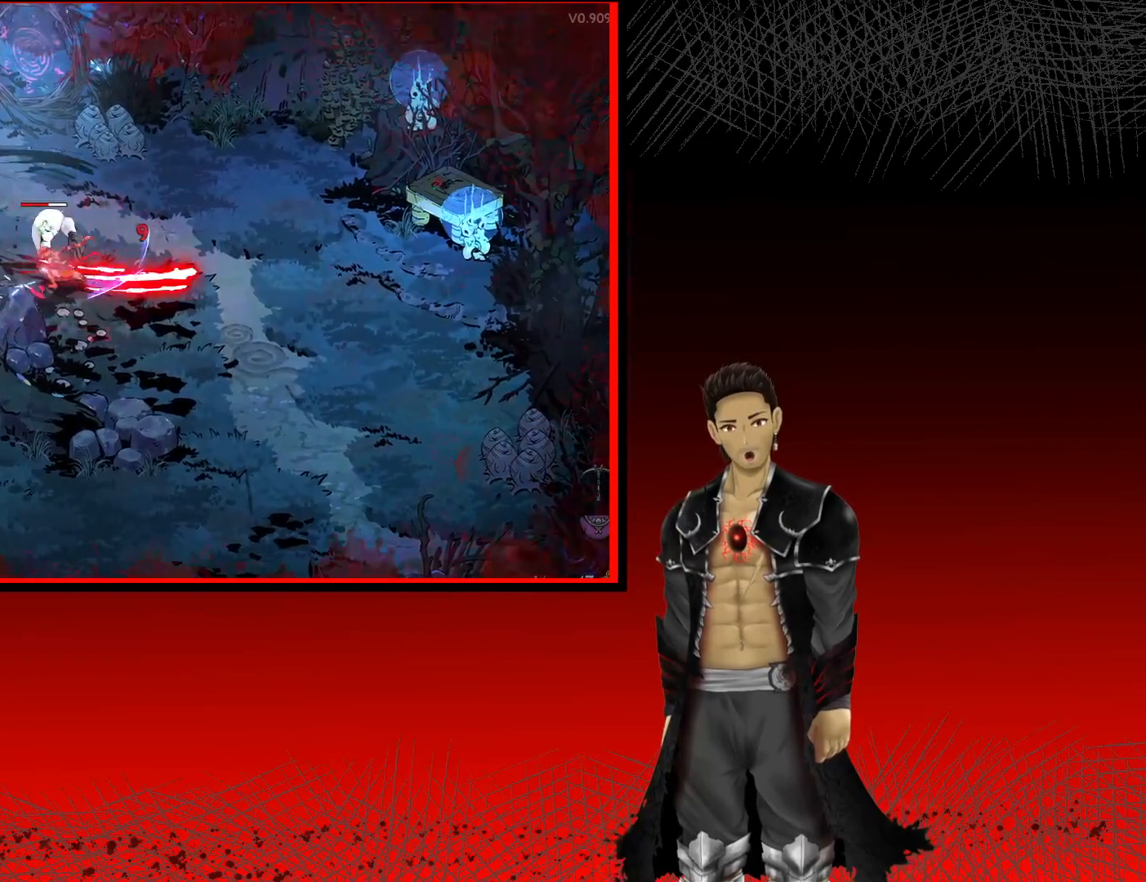
{"buttons": [], "left_stick": "right", "right_stick": "center", "events": [[183, "A", "up"], [283, "left_stick", "down-right"], [333, "left_stick", "right"]]}
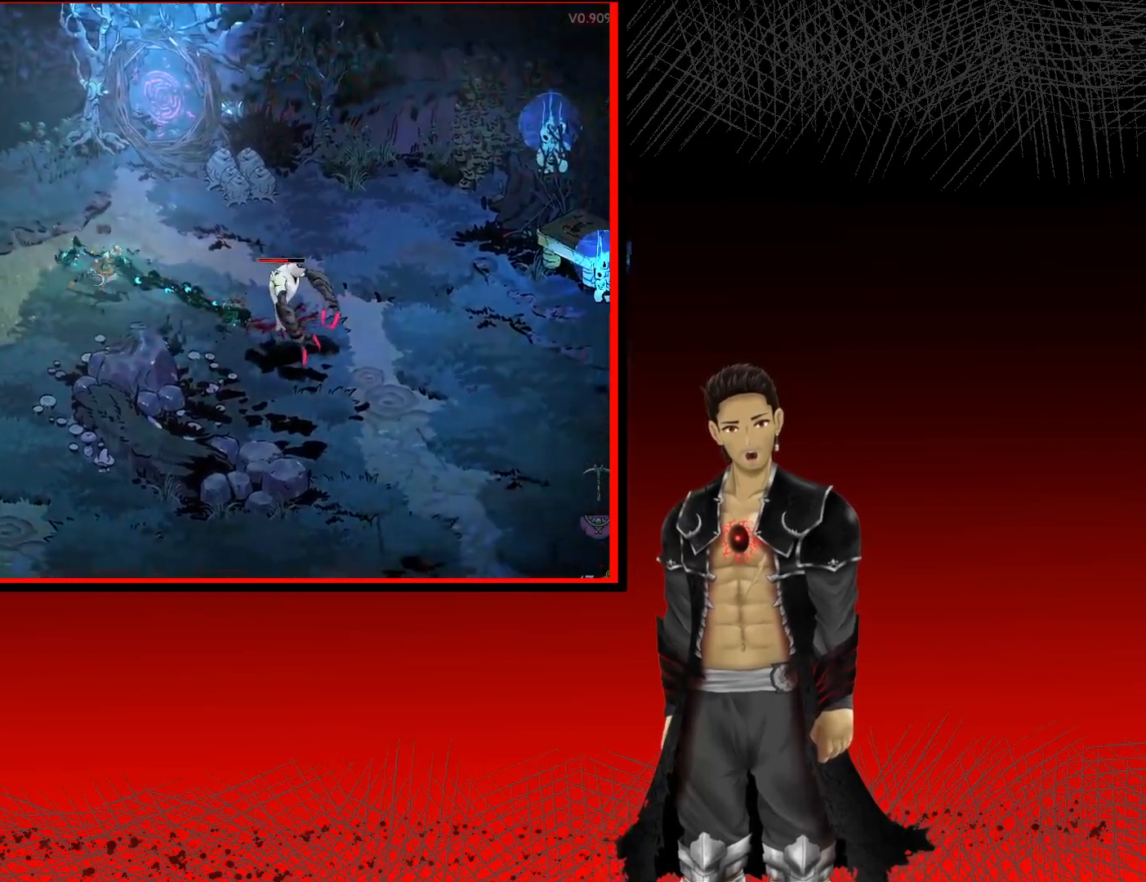
{"buttons": ["X"], "left_stick": "right", "right_stick": "center", "events": [[50, "X", "down"], [233, "X", "up"], [383, "X", "down"]]}
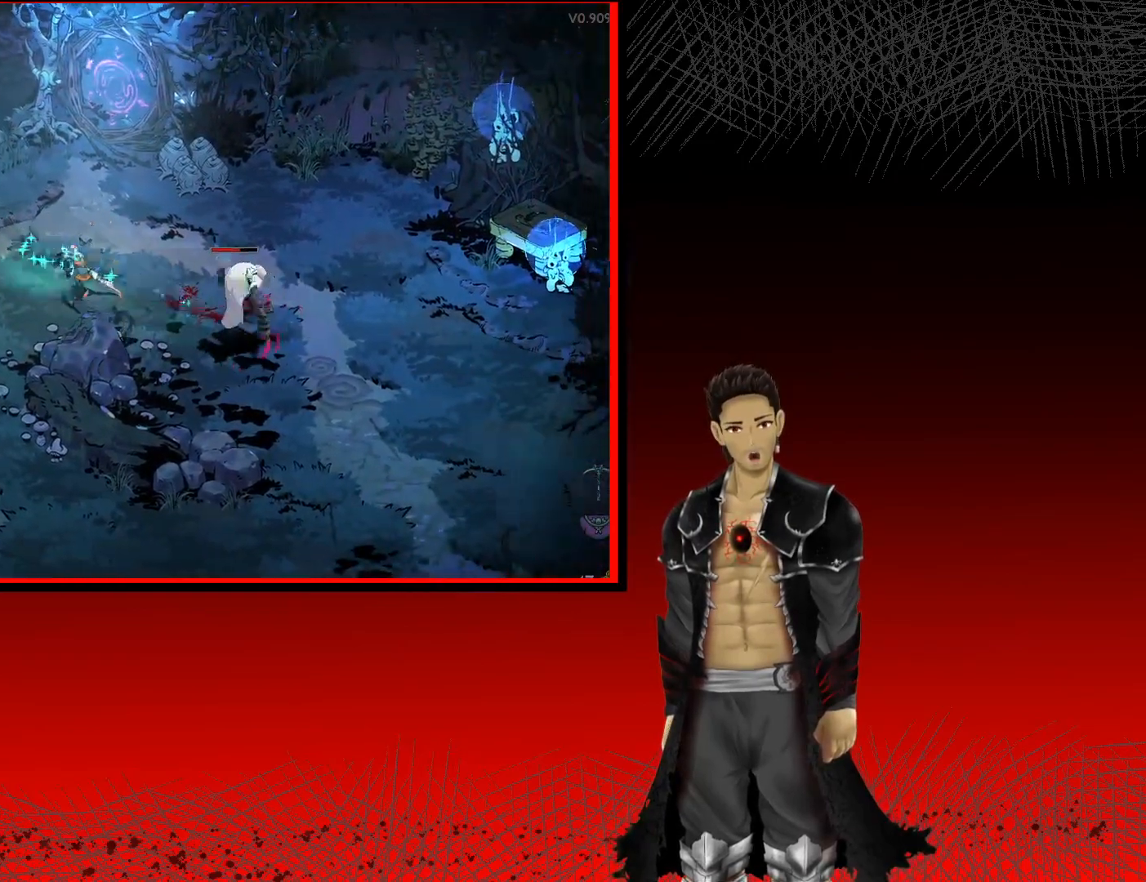
{"buttons": [], "left_stick": "right", "right_stick": "center", "events": [[50, "X", "up"], [167, "X", "down"], [283, "X", "up"], [400, "X", "down"], [500, "X", "up"]]}
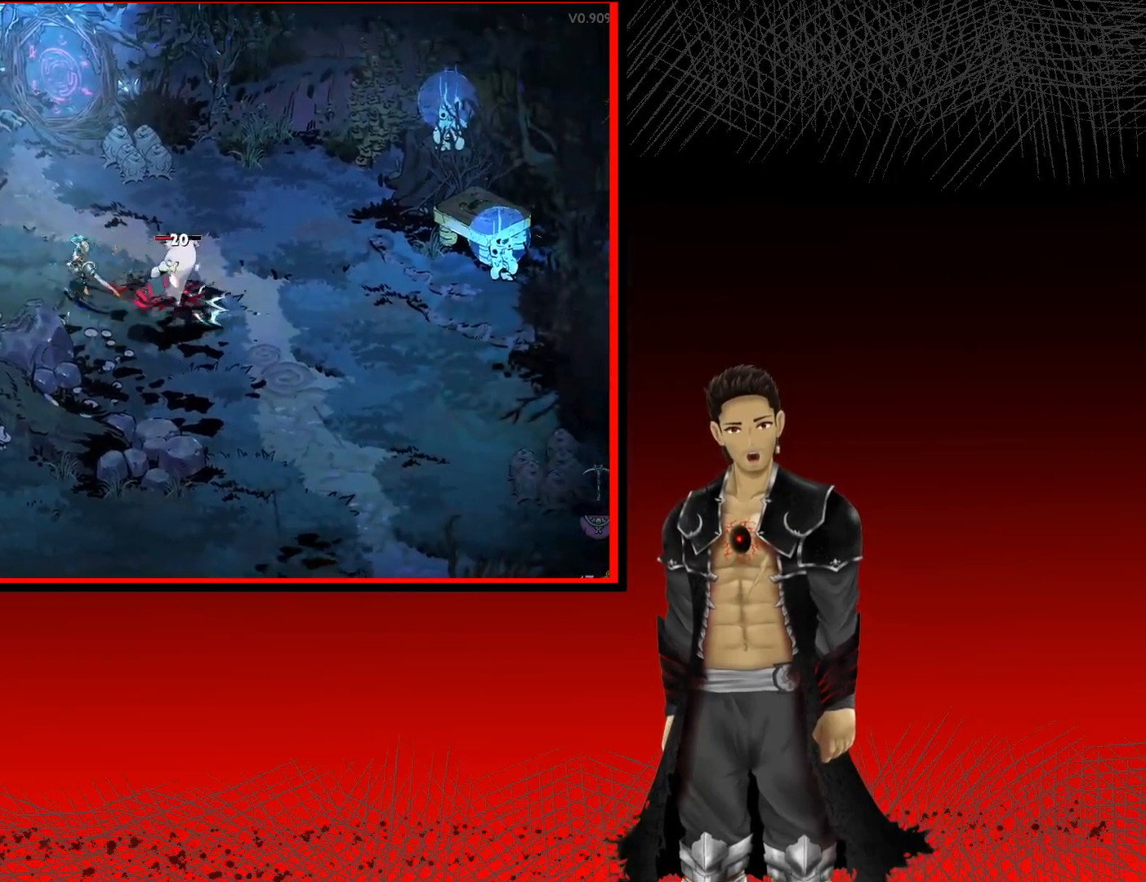
{"buttons": [], "left_stick": "right", "right_stick": "center", "events": [[100, "X", "down"], [217, "X", "up"], [317, "X", "down"], [483, "X", "up"]]}
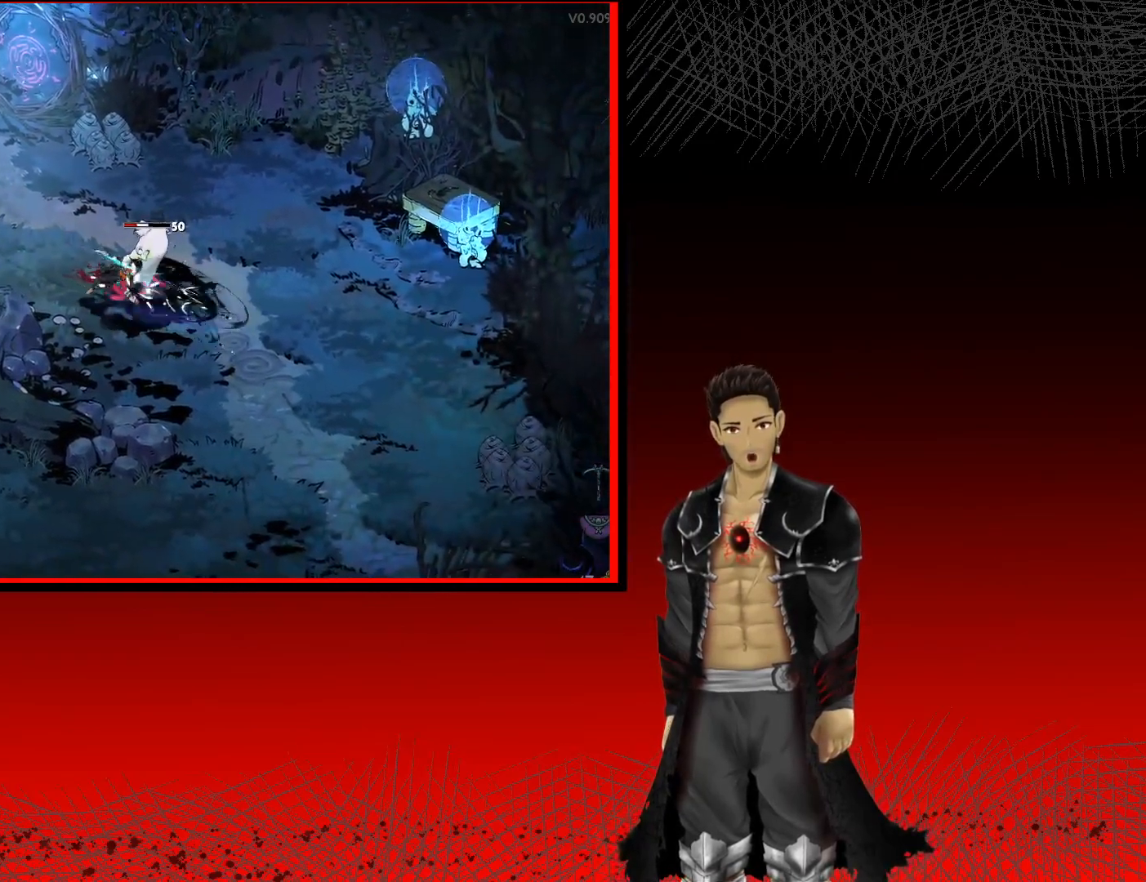
{"buttons": [], "left_stick": "center", "right_stick": "center", "events": [[67, "X", "down"], [83, "left_stick", "center"], [217, "X", "up"], [333, "X", "down"], [450, "X", "up"]]}
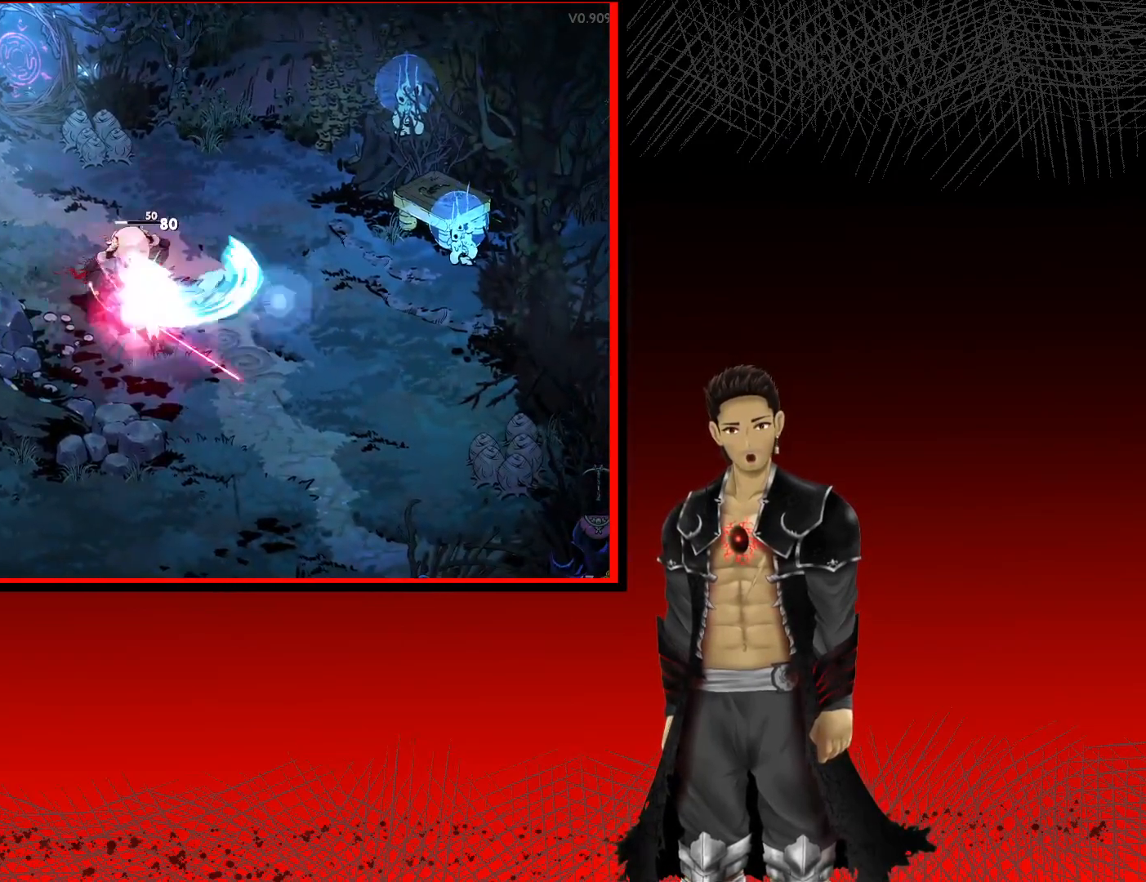
{"buttons": [], "left_stick": "center", "right_stick": "center", "events": []}
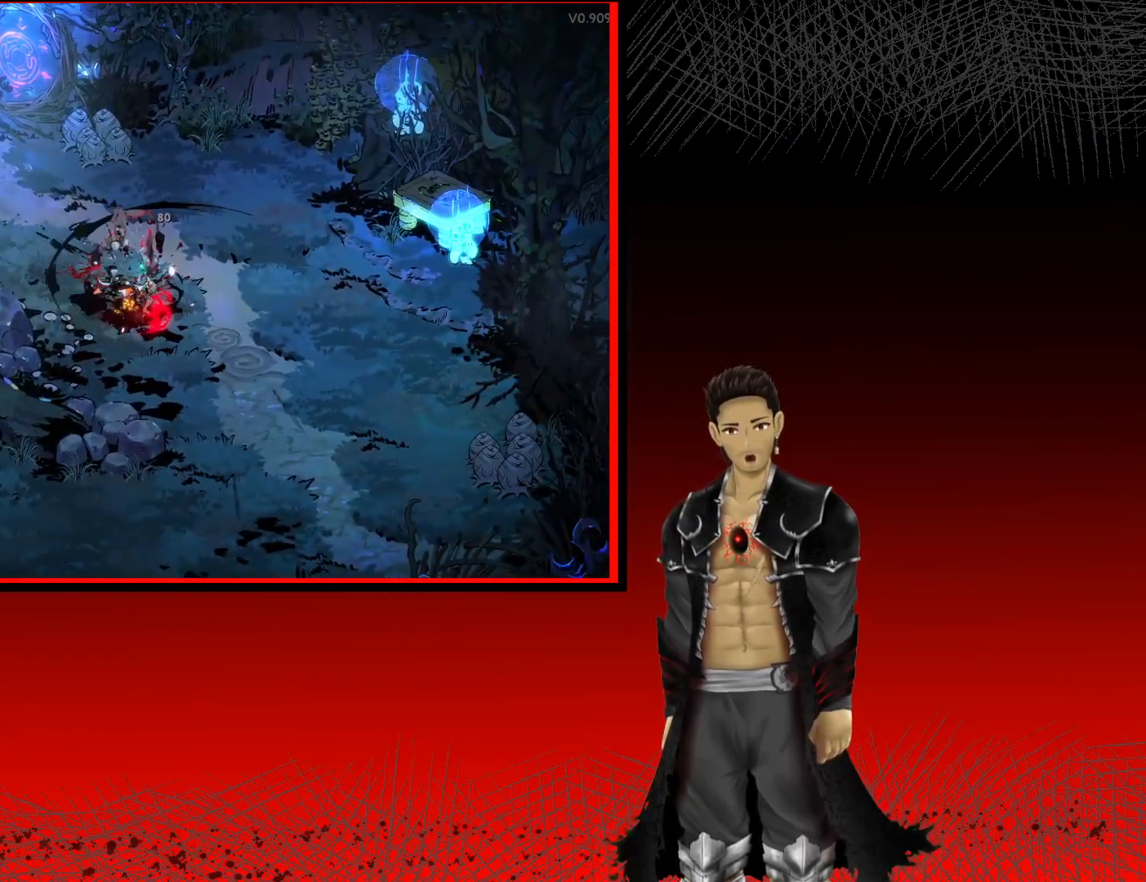
{"buttons": [], "left_stick": "up-left", "right_stick": "center", "events": [[183, "left_stick", "up-left"]]}
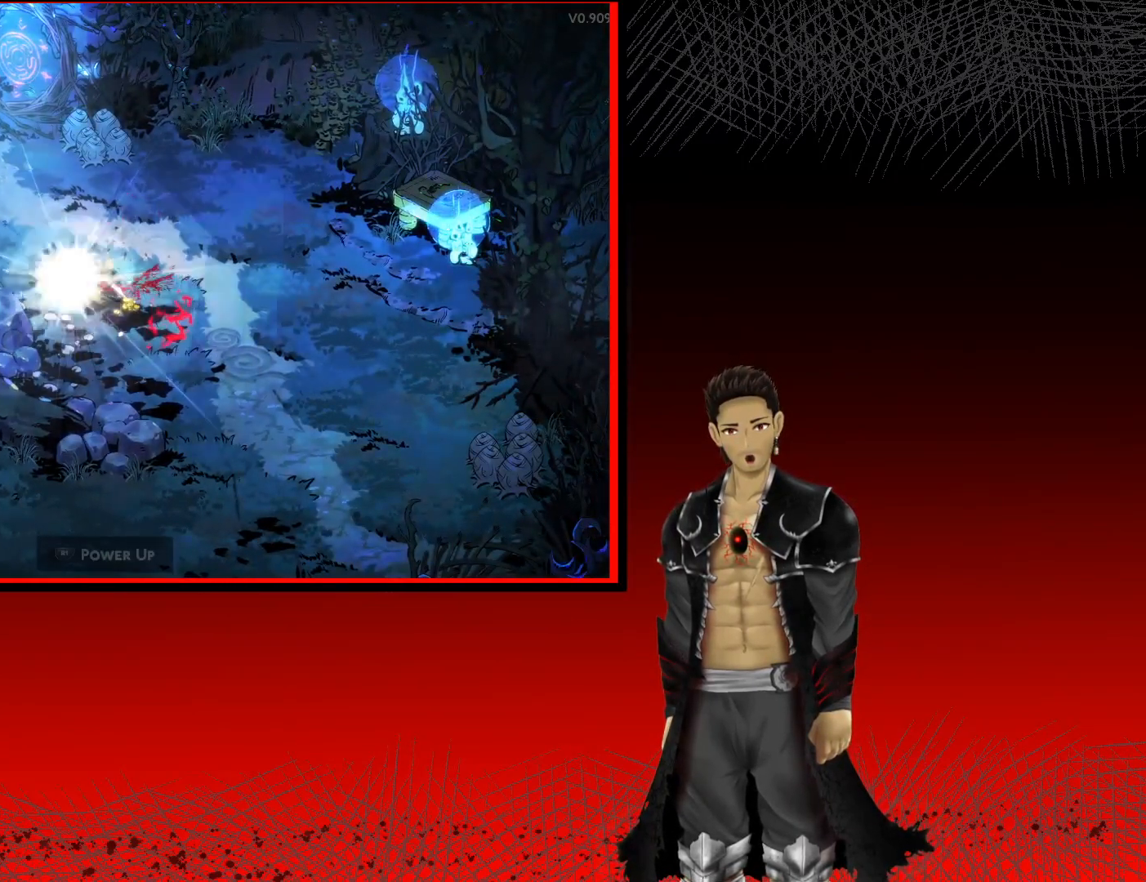
{"buttons": [], "left_stick": "center", "right_stick": "center", "events": [[33, "left_stick", "left"], [250, "left_stick", "down"], [367, "left_stick", "right"], [467, "left_stick", "center"]]}
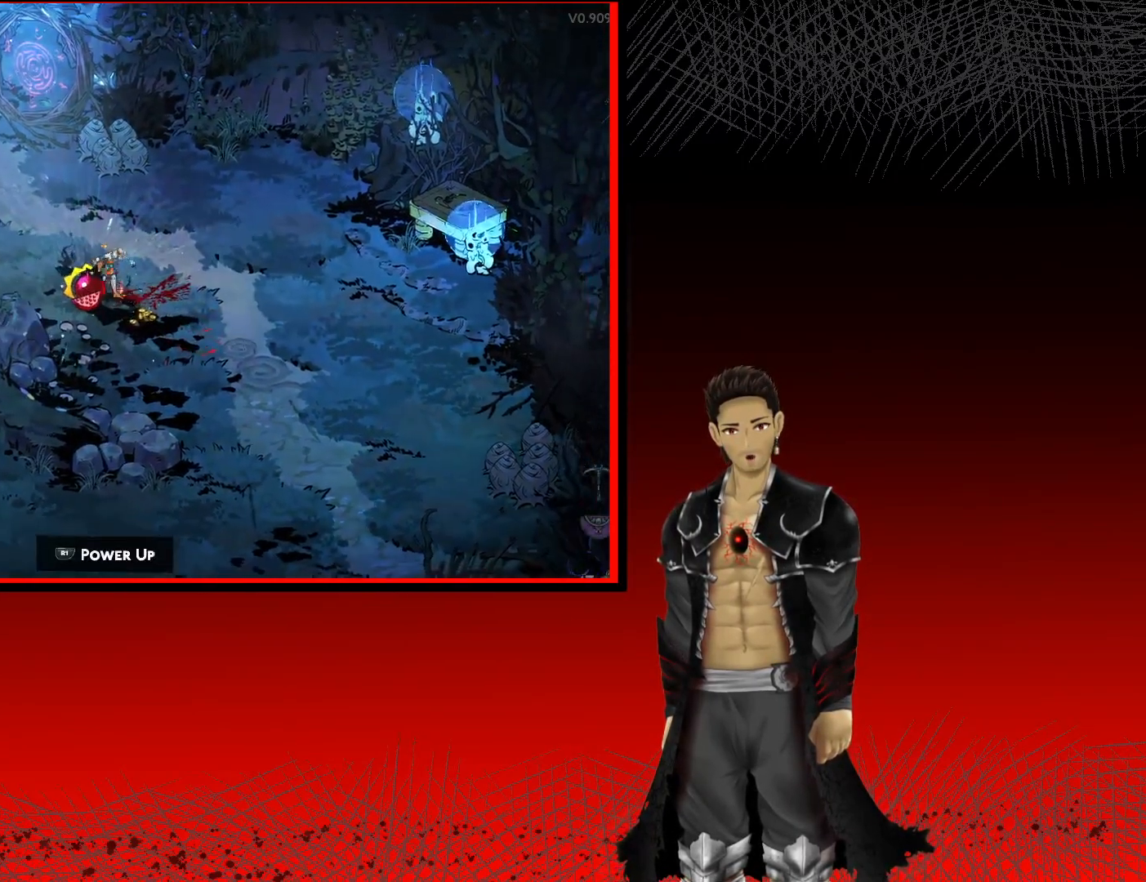
{"buttons": [], "left_stick": "center", "right_stick": "center", "events": [[17, "left_stick", "left"], [67, "R1", "down"], [200, "R1", "up"], [233, "left_stick", "center"]]}
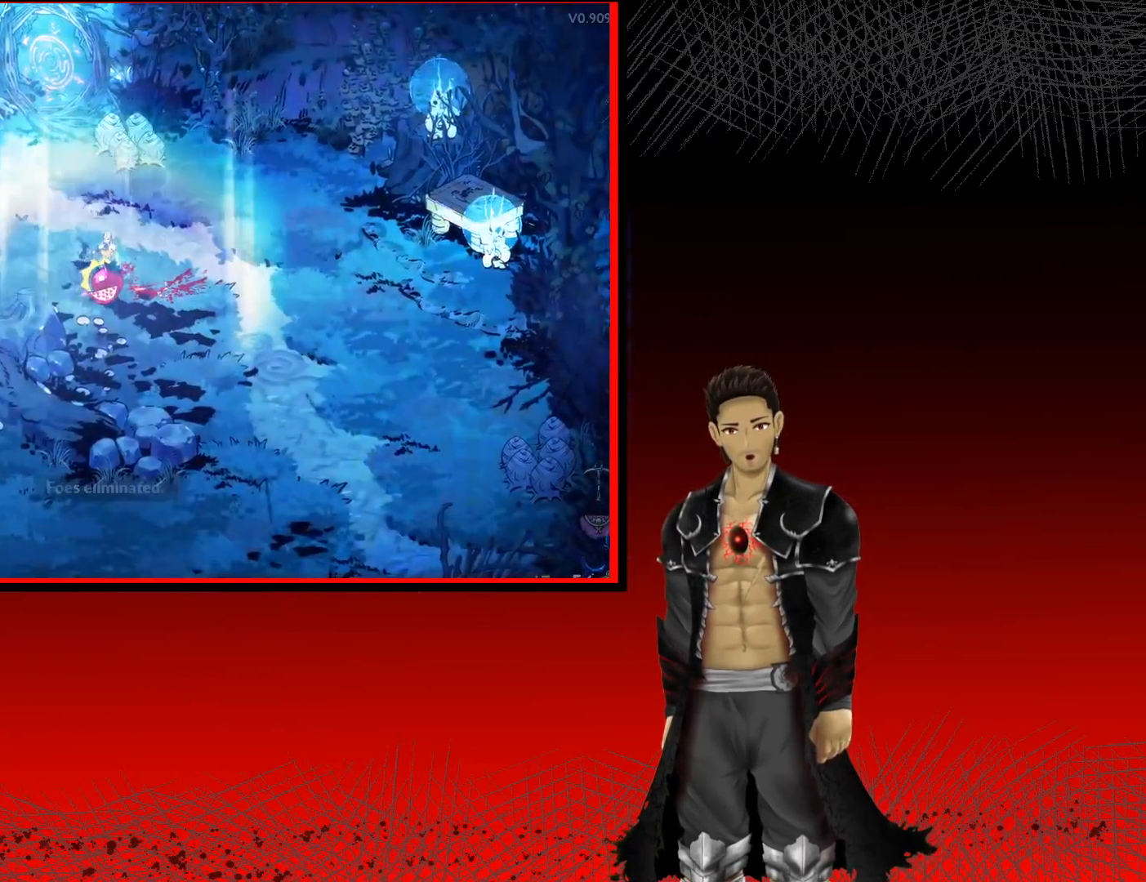
{"buttons": [], "left_stick": "center", "right_stick": "center", "events": []}
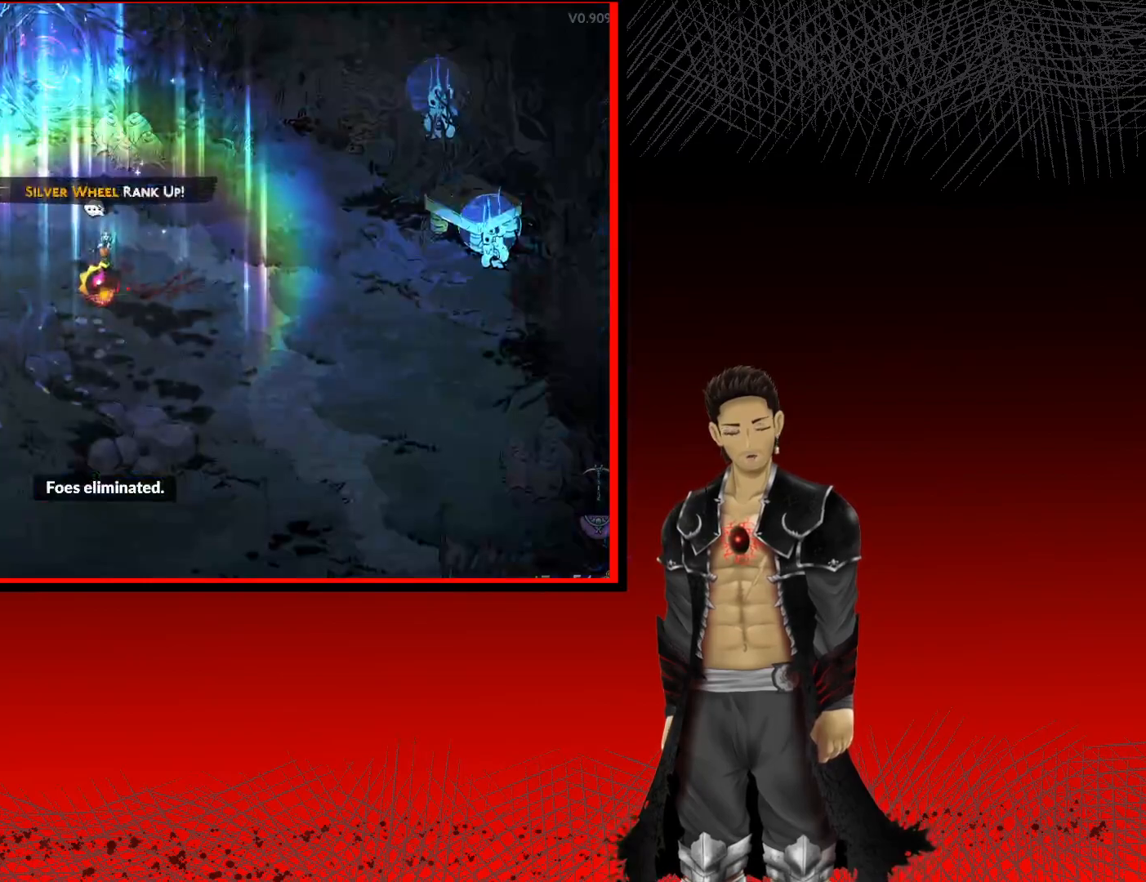
{"buttons": [], "left_stick": "center", "right_stick": "center", "events": []}
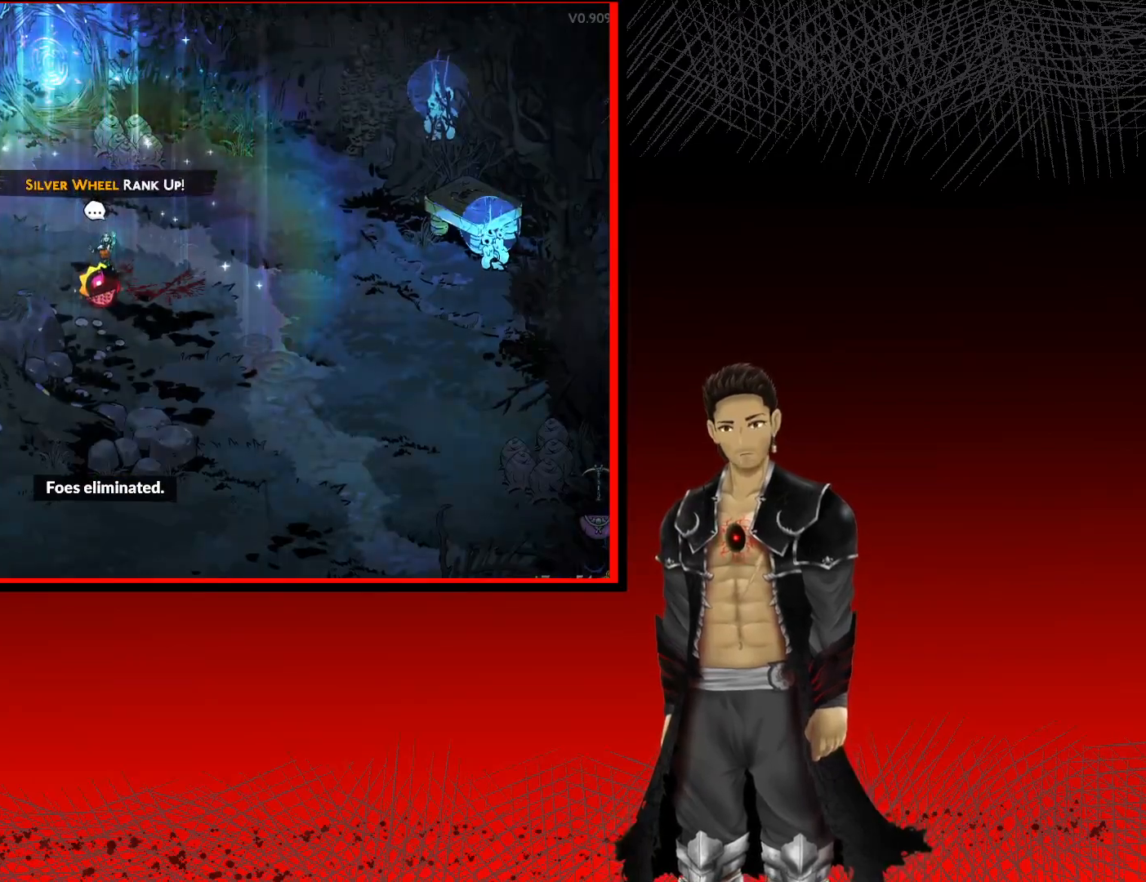
{"buttons": [], "left_stick": "center", "right_stick": "center", "events": []}
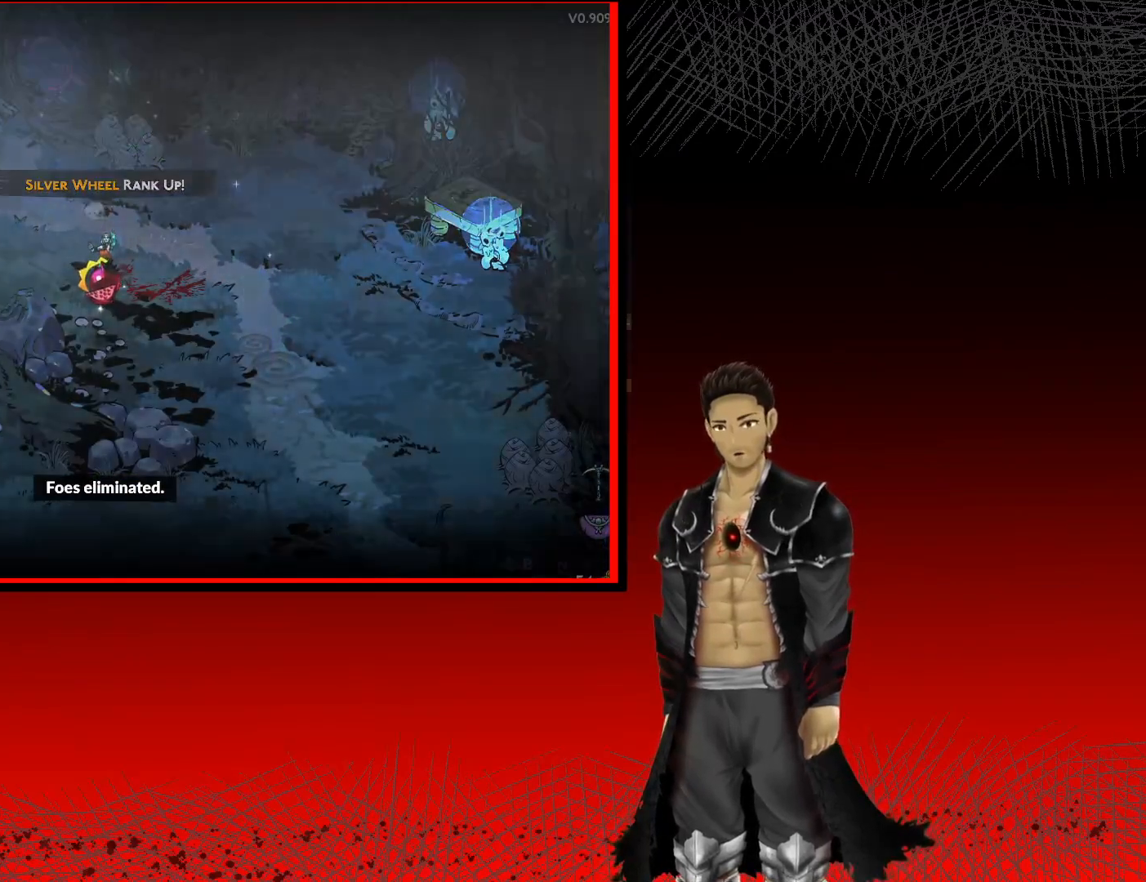
{"buttons": [], "left_stick": "center", "right_stick": "center", "events": []}
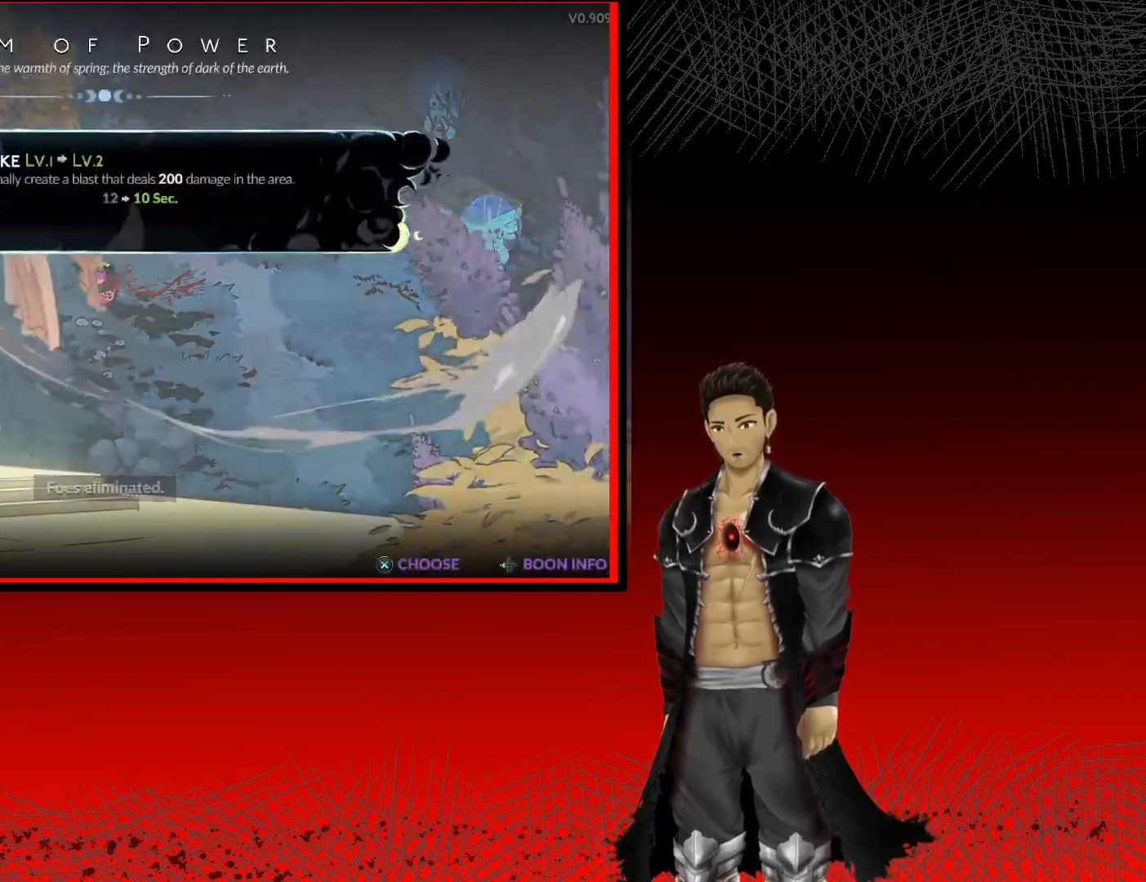
{"buttons": ["A"], "left_stick": "center", "right_stick": "center", "events": [[500, "A", "down"]]}